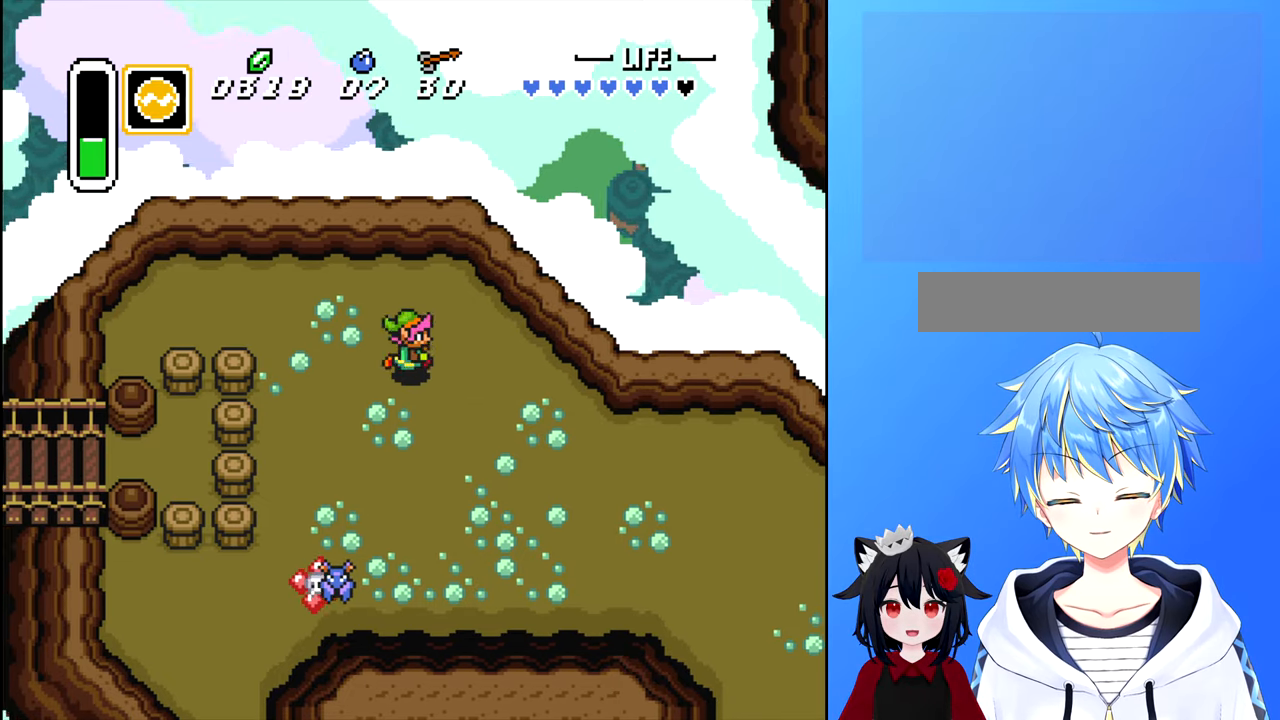
Gameplay with a controller (Nintendo layout); each line is a JSON object with the inputs held at the frame after it. "events" lists button and stick changes between this image and that frame as [ms after this image, input, new state], when the widget could be followed in between. Not read: L3 R3.
{"buttons": ["DPAD_DOWN", "DPAD_RIGHT"], "events": [[50, "DPAD_DOWN", "down"]]}
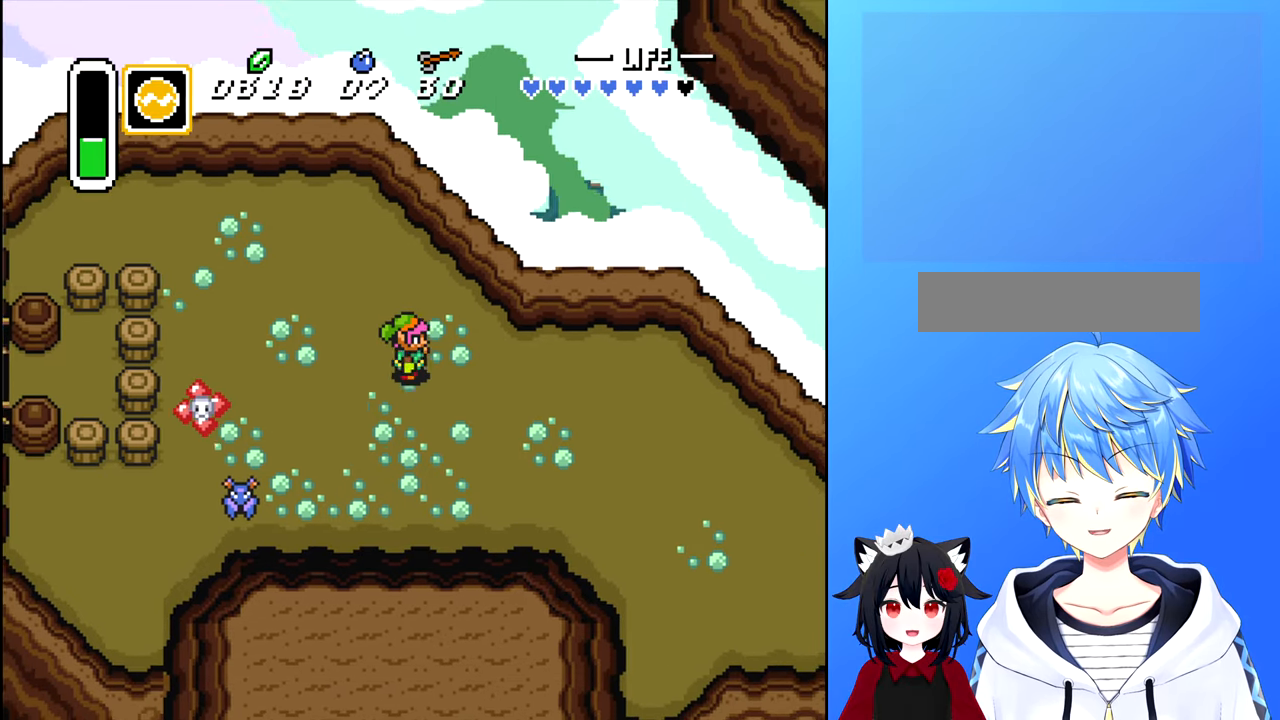
{"buttons": ["DPAD_DOWN", "DPAD_RIGHT"], "events": [[50, "DPAD_DOWN", "up"], [500, "DPAD_DOWN", "down"]]}
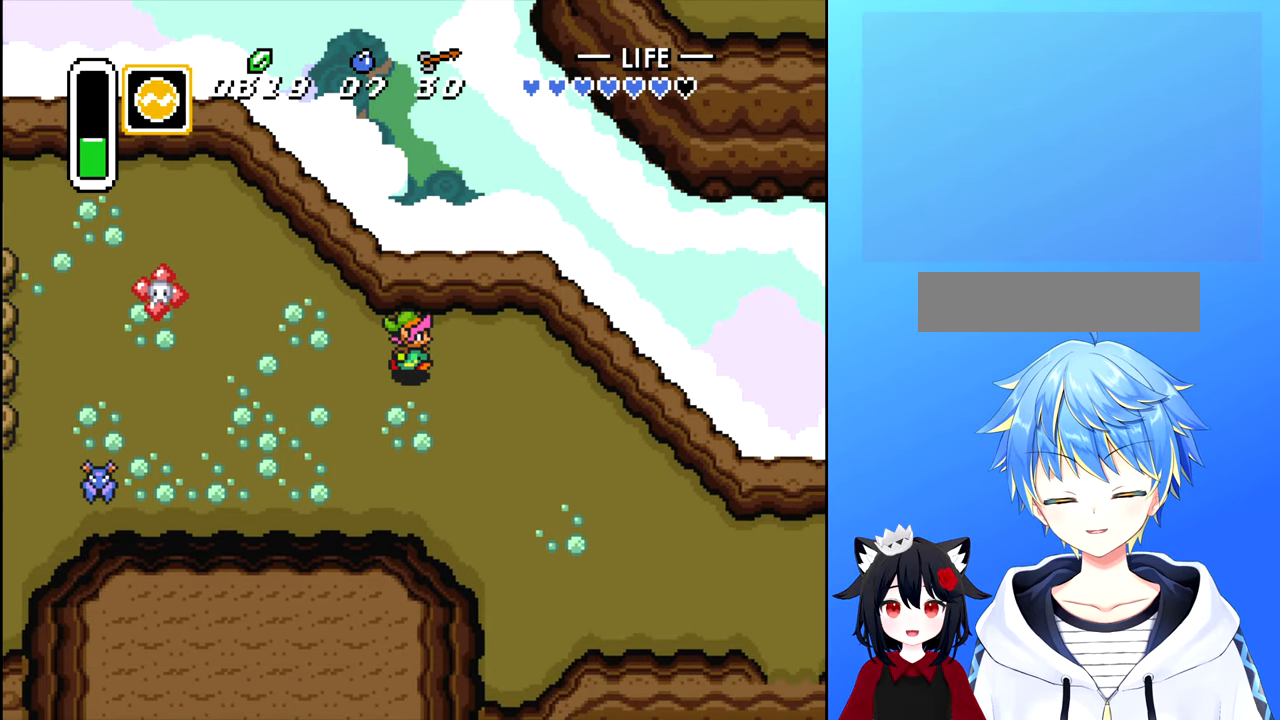
{"buttons": ["DPAD_RIGHT"], "events": [[483, "DPAD_DOWN", "up"]]}
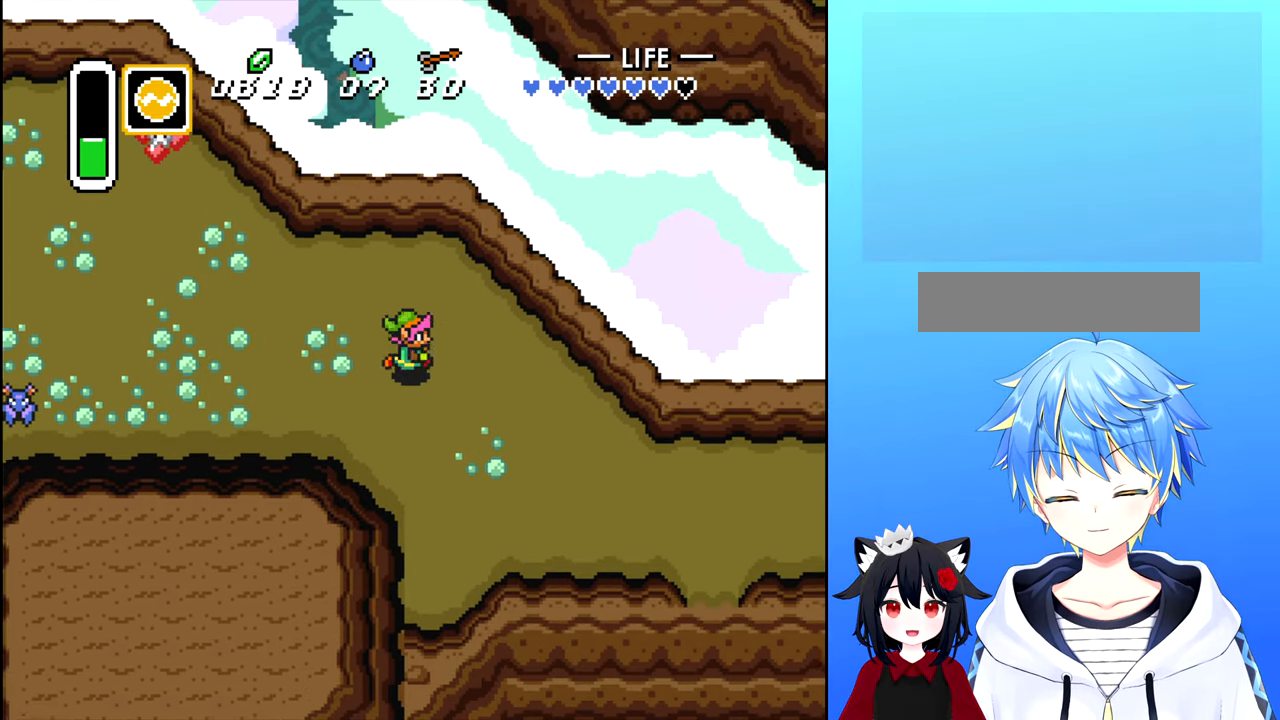
{"buttons": ["DPAD_DOWN", "DPAD_RIGHT"], "events": [[316, "DPAD_DOWN", "down"]]}
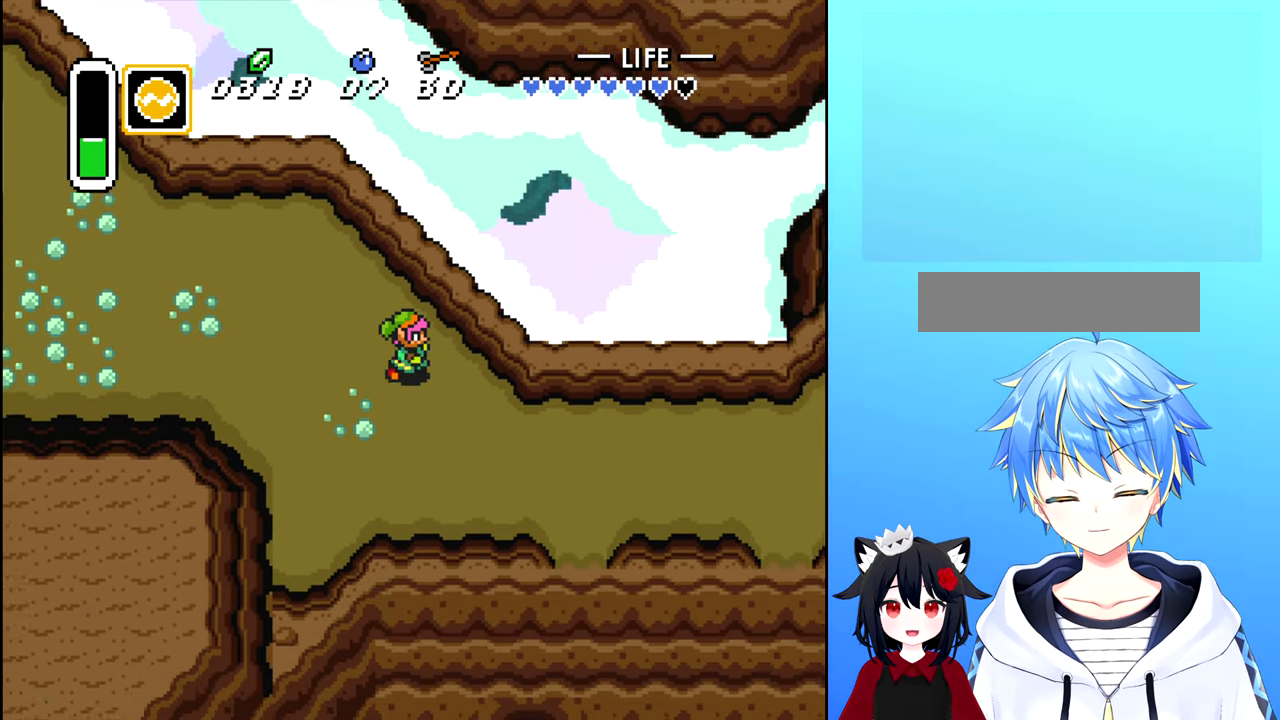
{"buttons": ["DPAD_DOWN", "DPAD_RIGHT"], "events": []}
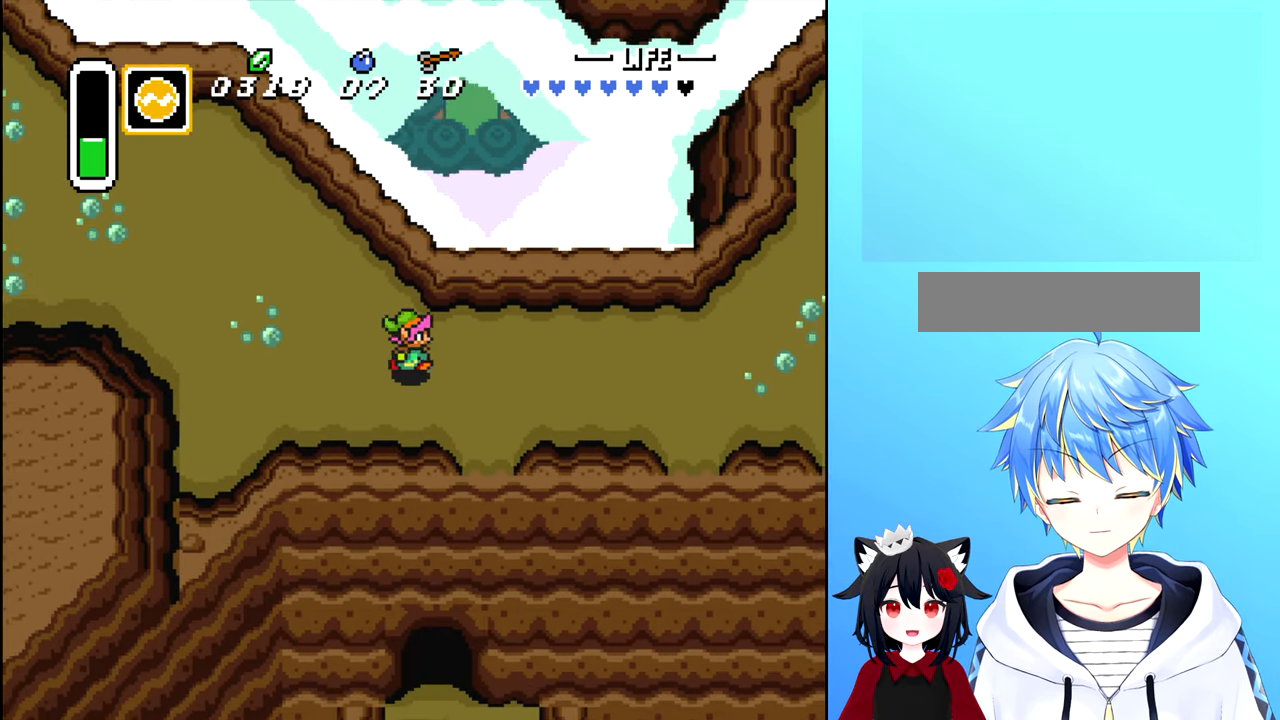
{"buttons": ["DPAD_DOWN"], "events": [[350, "DPAD_RIGHT", "up"]]}
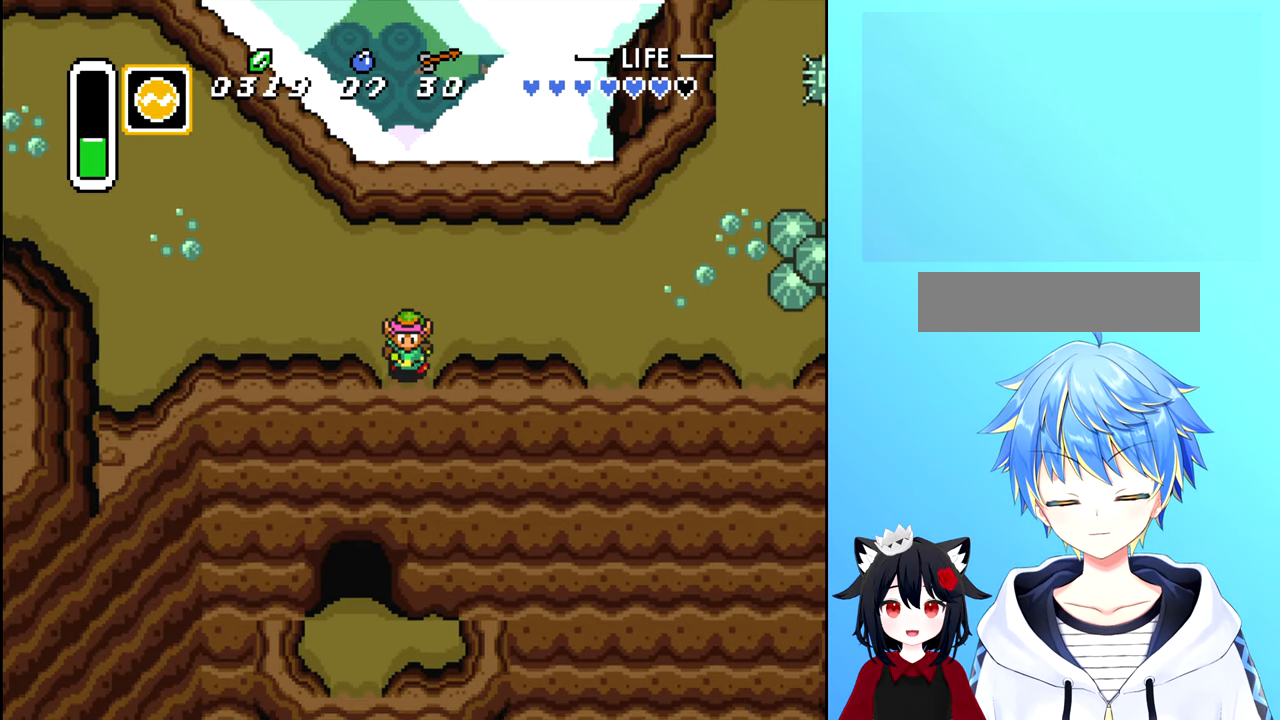
{"buttons": ["DPAD_DOWN"], "events": []}
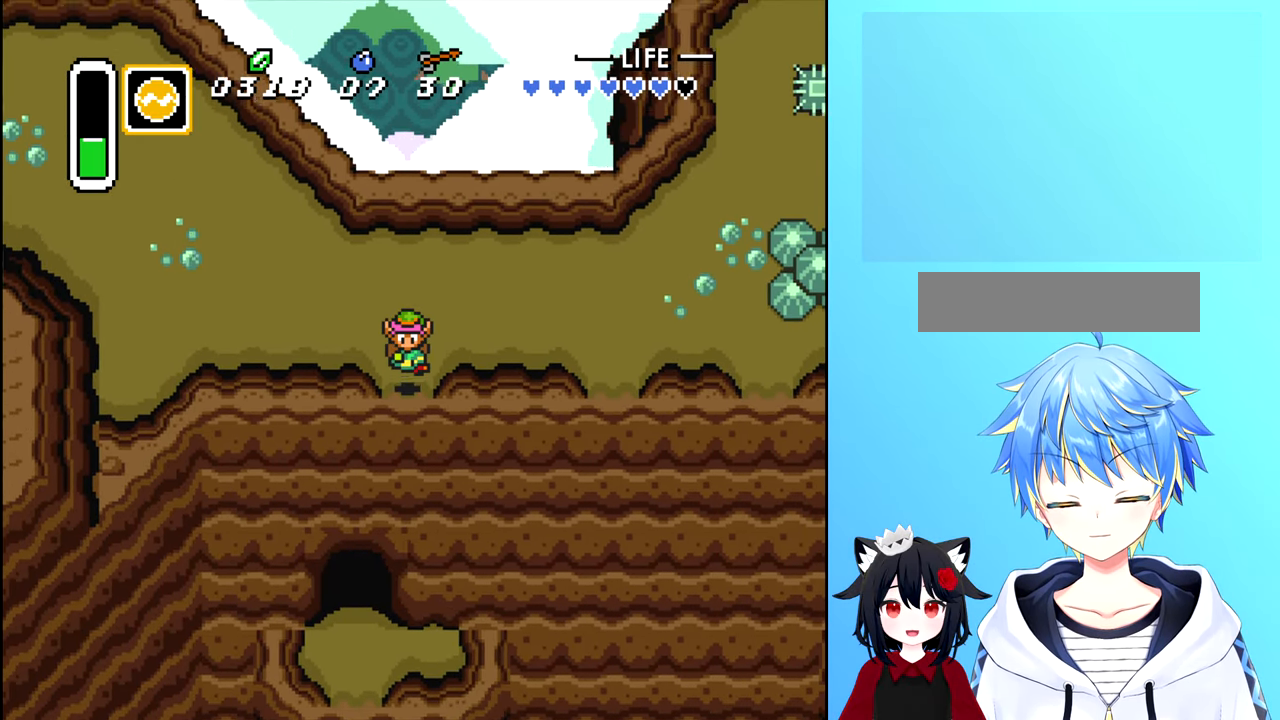
{"buttons": [], "events": [[183, "DPAD_DOWN", "up"]]}
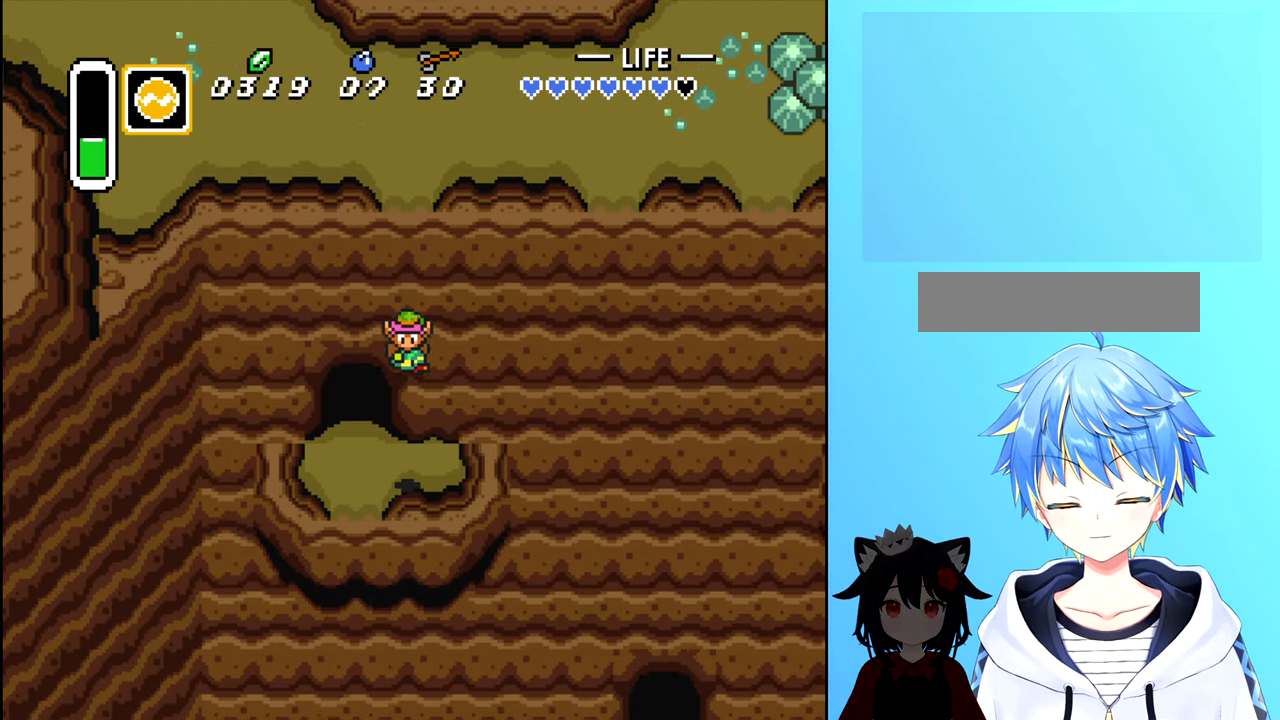
{"buttons": ["DPAD_UP"], "events": [[200, "DPAD_LEFT", "down"], [350, "DPAD_UP", "down"], [383, "DPAD_LEFT", "up"]]}
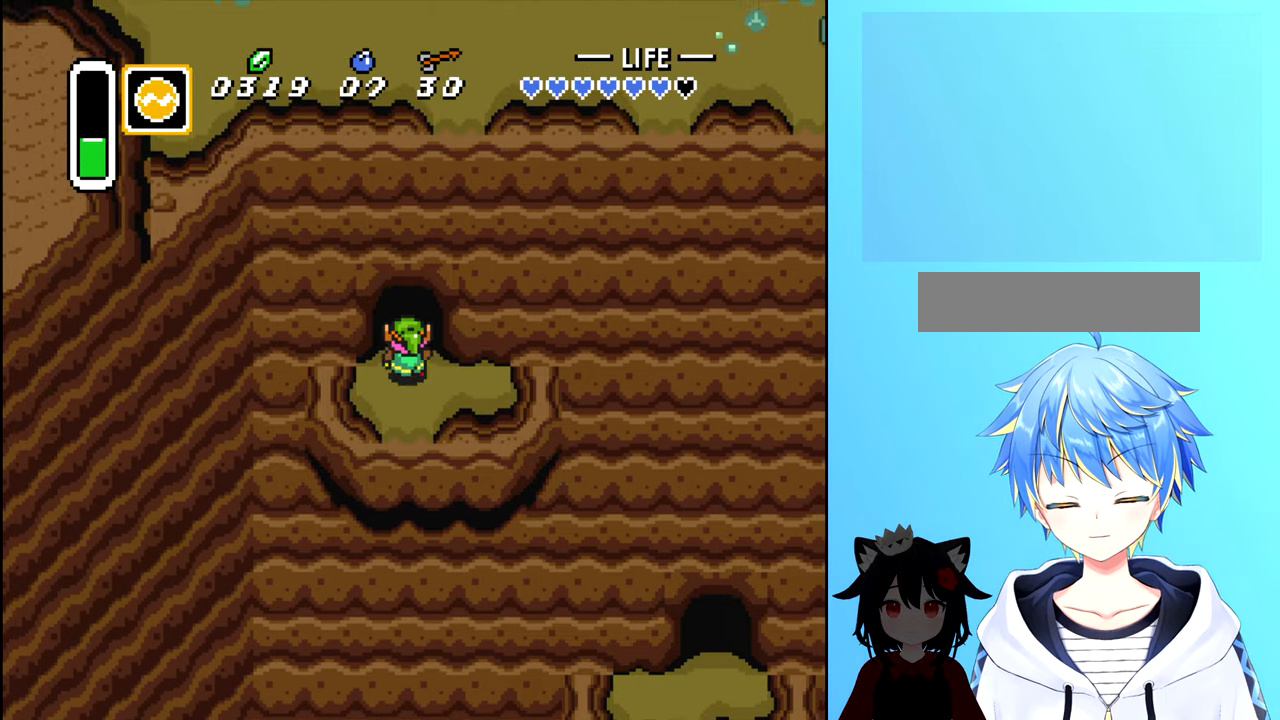
{"buttons": [], "events": [[433, "DPAD_UP", "up"]]}
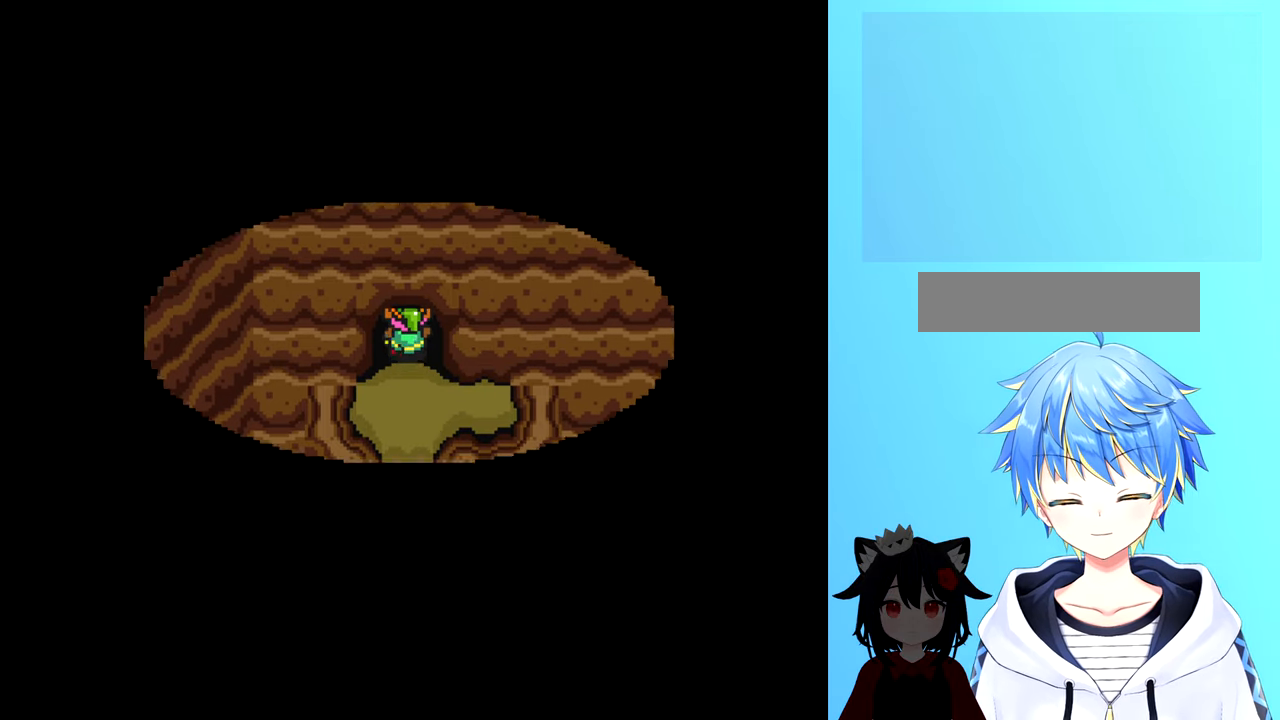
{"buttons": [], "events": []}
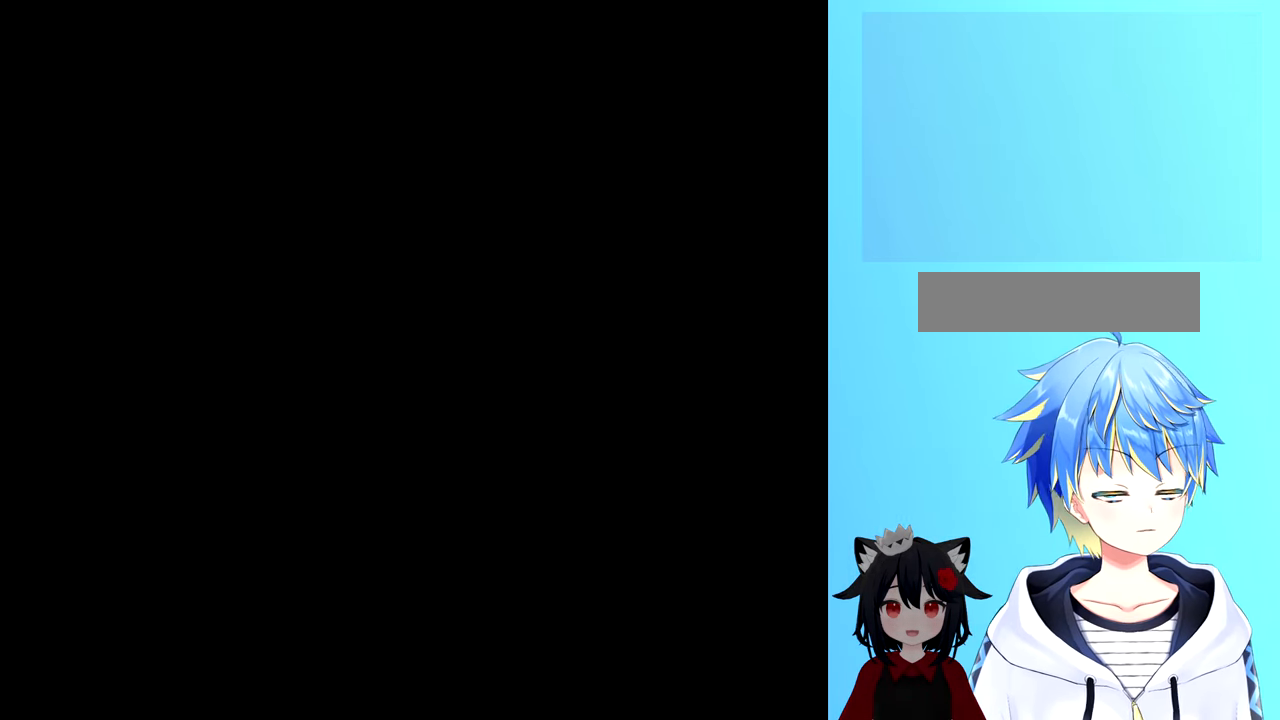
{"buttons": [], "events": []}
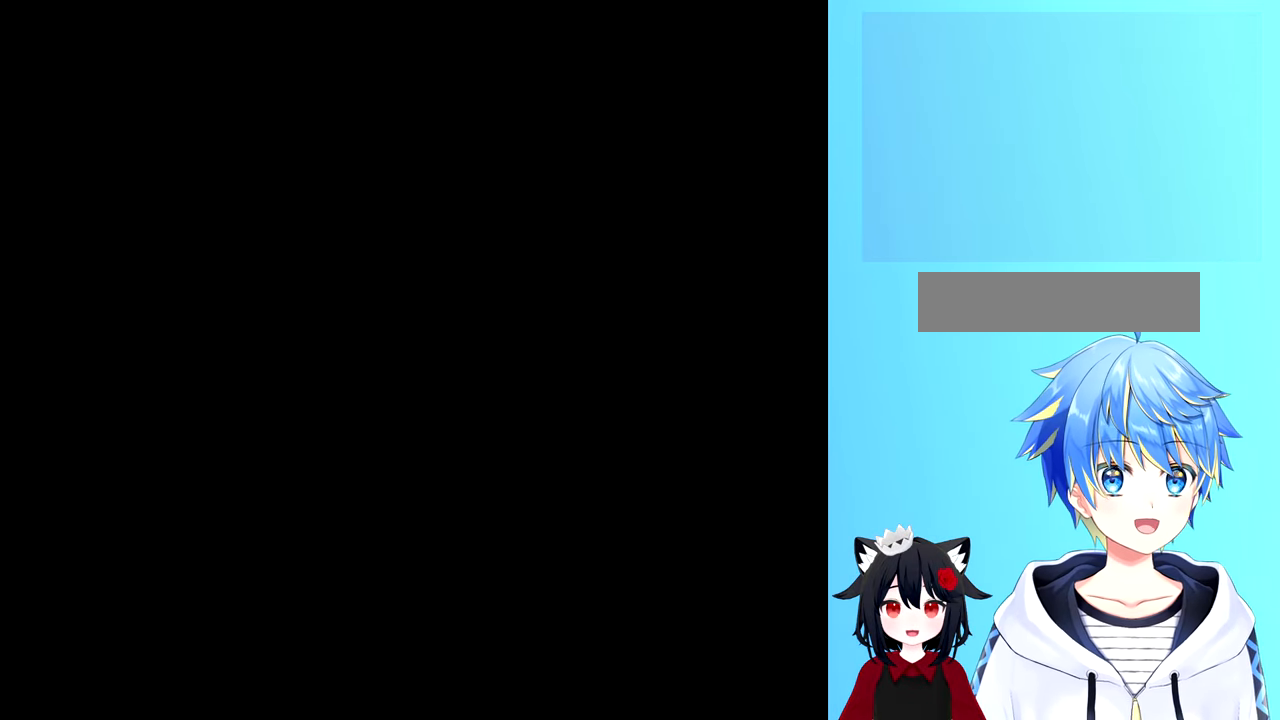
{"buttons": [], "events": []}
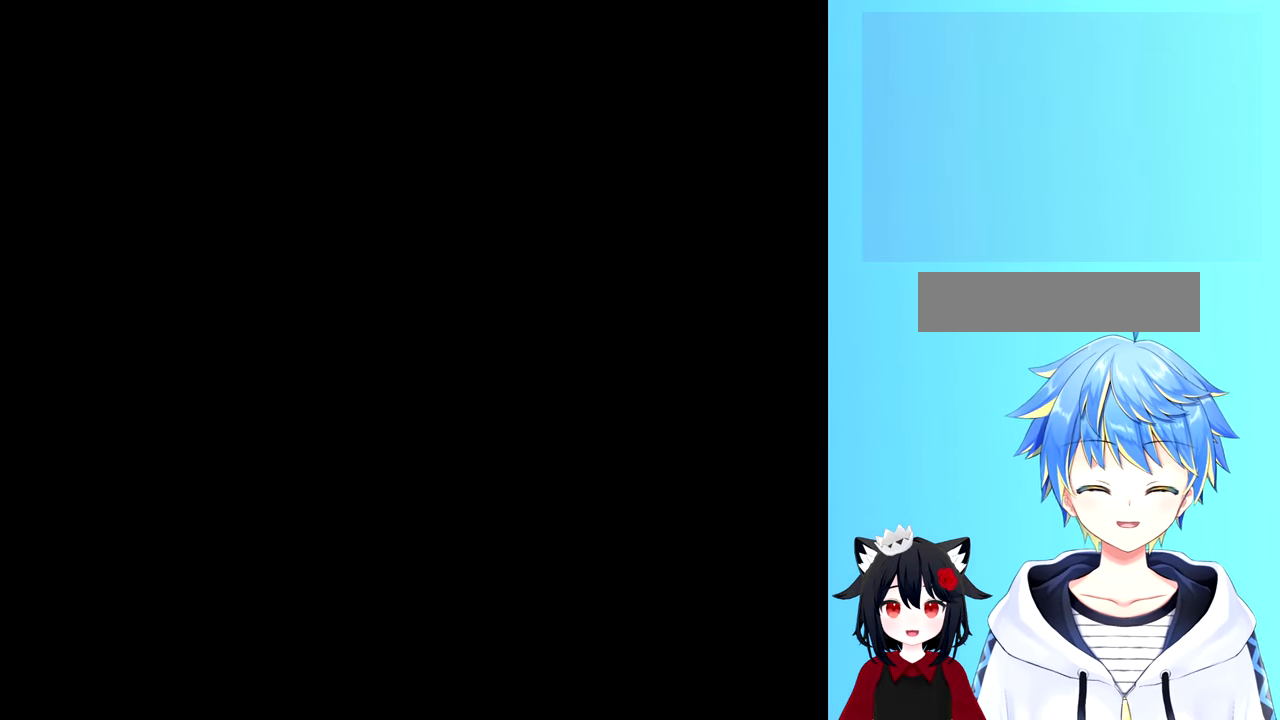
{"buttons": [], "events": []}
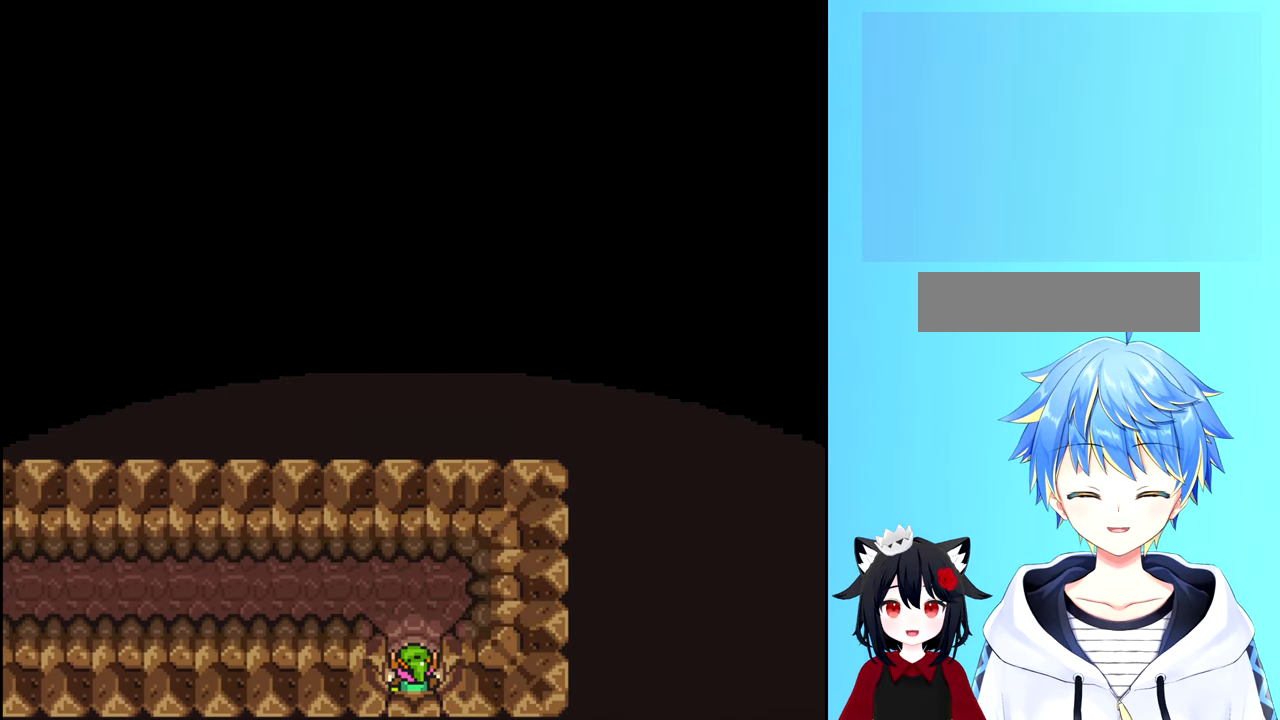
{"buttons": ["DPAD_UP"], "events": [[367, "DPAD_UP", "down"]]}
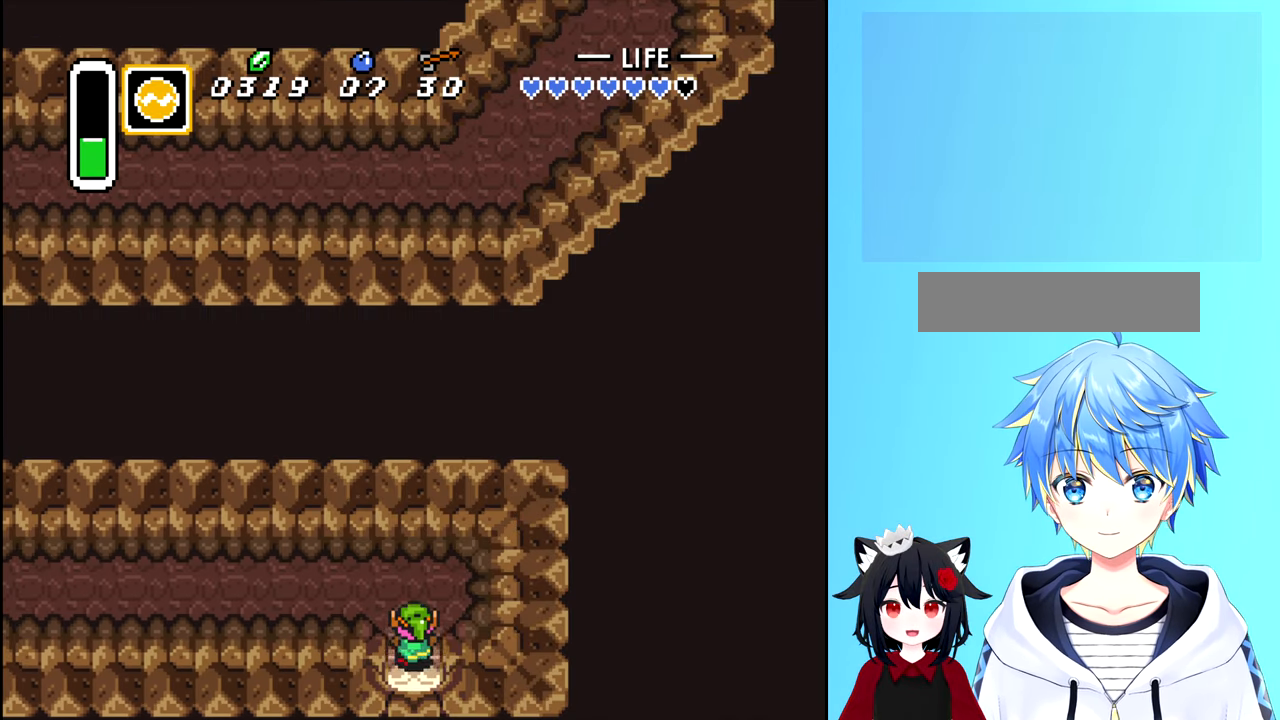
{"buttons": ["B", "DPAD_LEFT"], "events": [[133, "DPAD_UP", "up"], [167, "DPAD_LEFT", "down"], [317, "B", "down"]]}
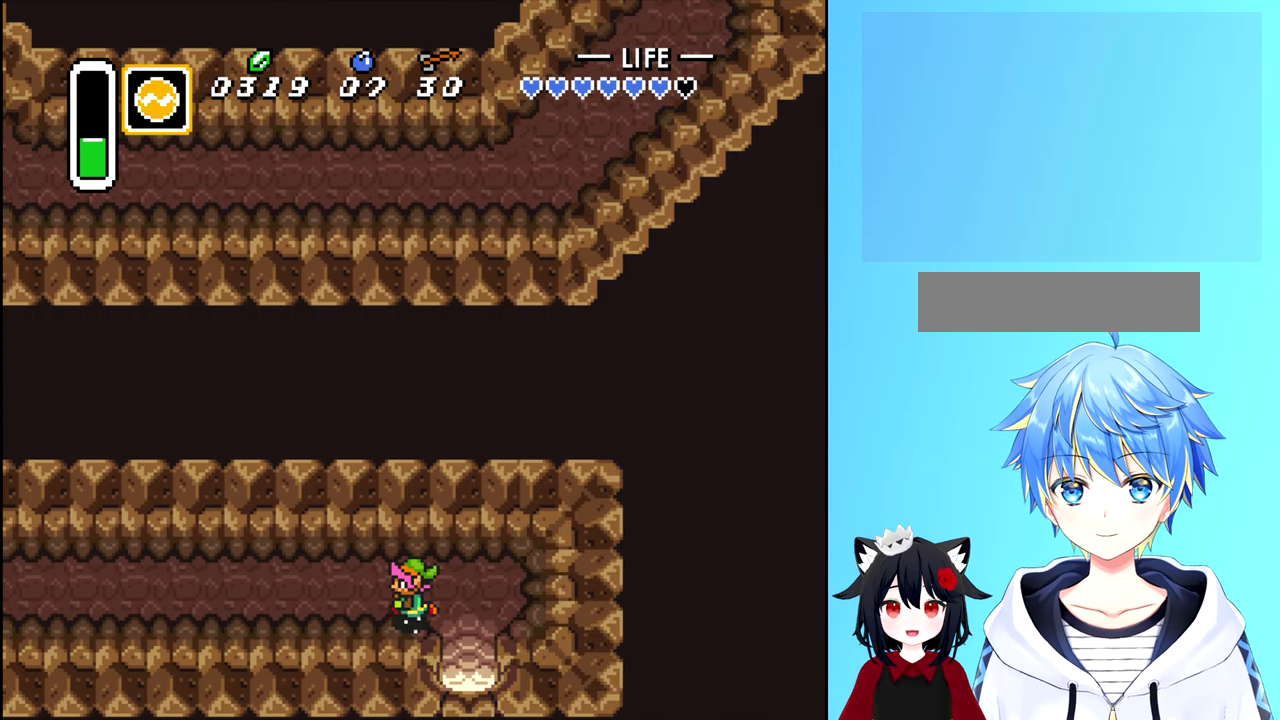
{"buttons": ["B", "DPAD_LEFT"], "events": []}
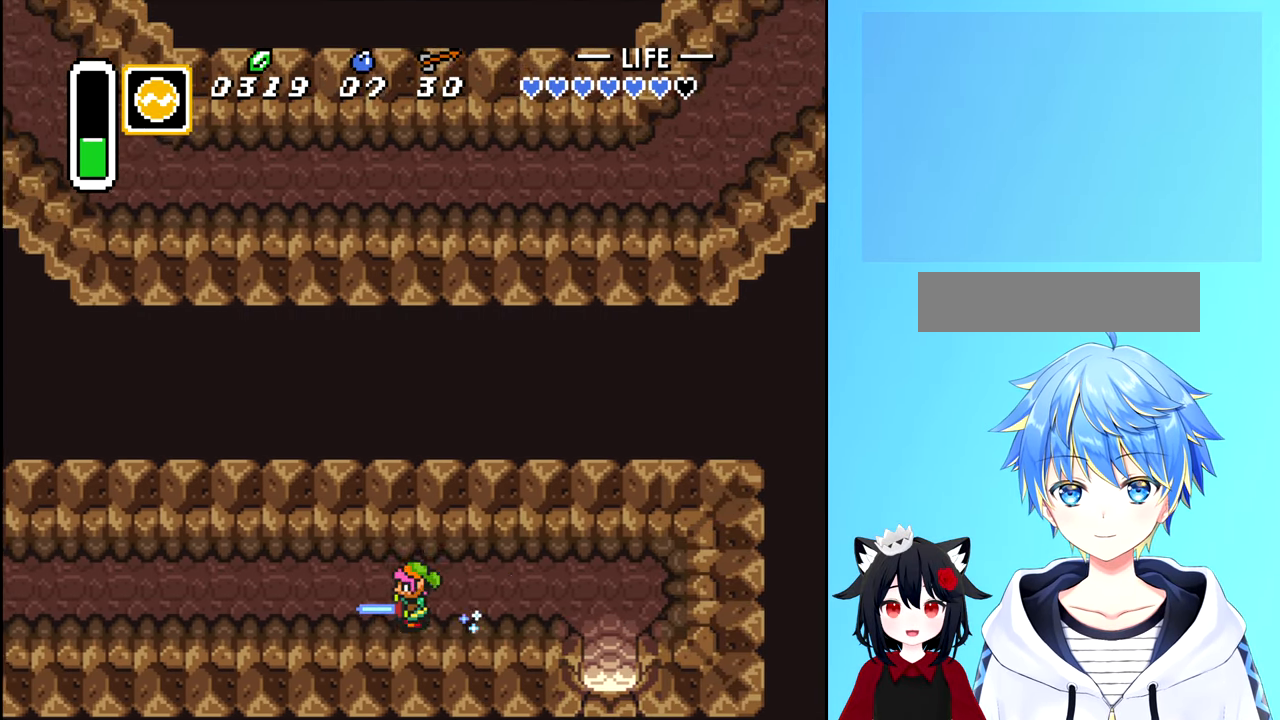
{"buttons": ["B", "DPAD_LEFT"], "events": []}
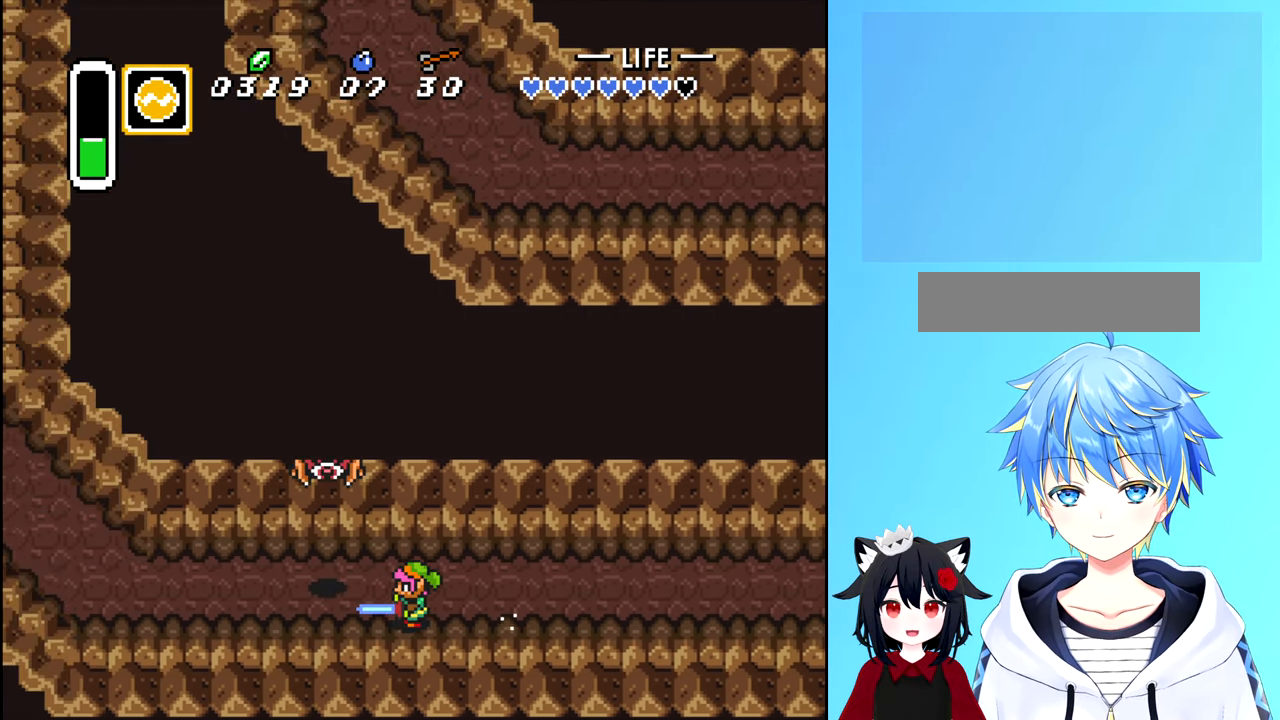
{"buttons": ["DPAD_UP"], "events": [[484, "B", "up"], [484, "DPAD_LEFT", "up"], [484, "DPAD_UP", "down"]]}
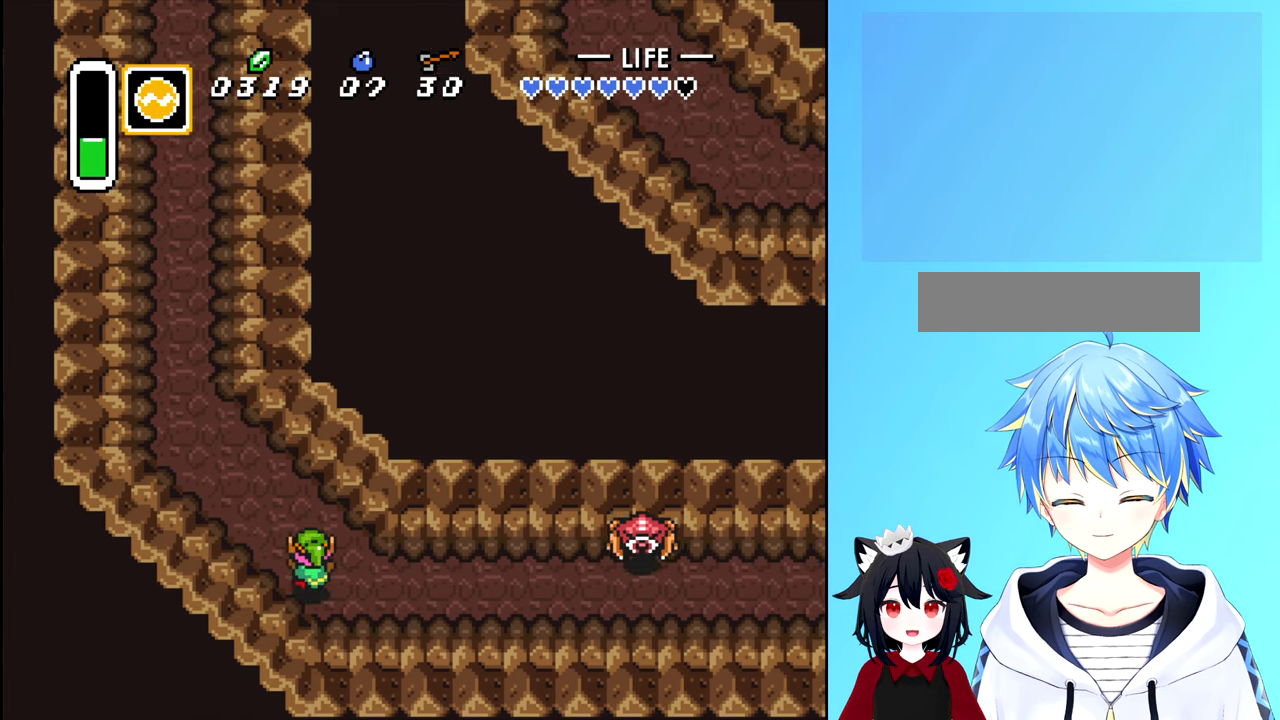
{"buttons": ["DPAD_RIGHT"], "events": [[184, "DPAD_LEFT", "down"], [184, "DPAD_UP", "up"], [417, "DPAD_LEFT", "up"], [417, "DPAD_UP", "down"], [484, "DPAD_RIGHT", "down"], [484, "DPAD_UP", "up"]]}
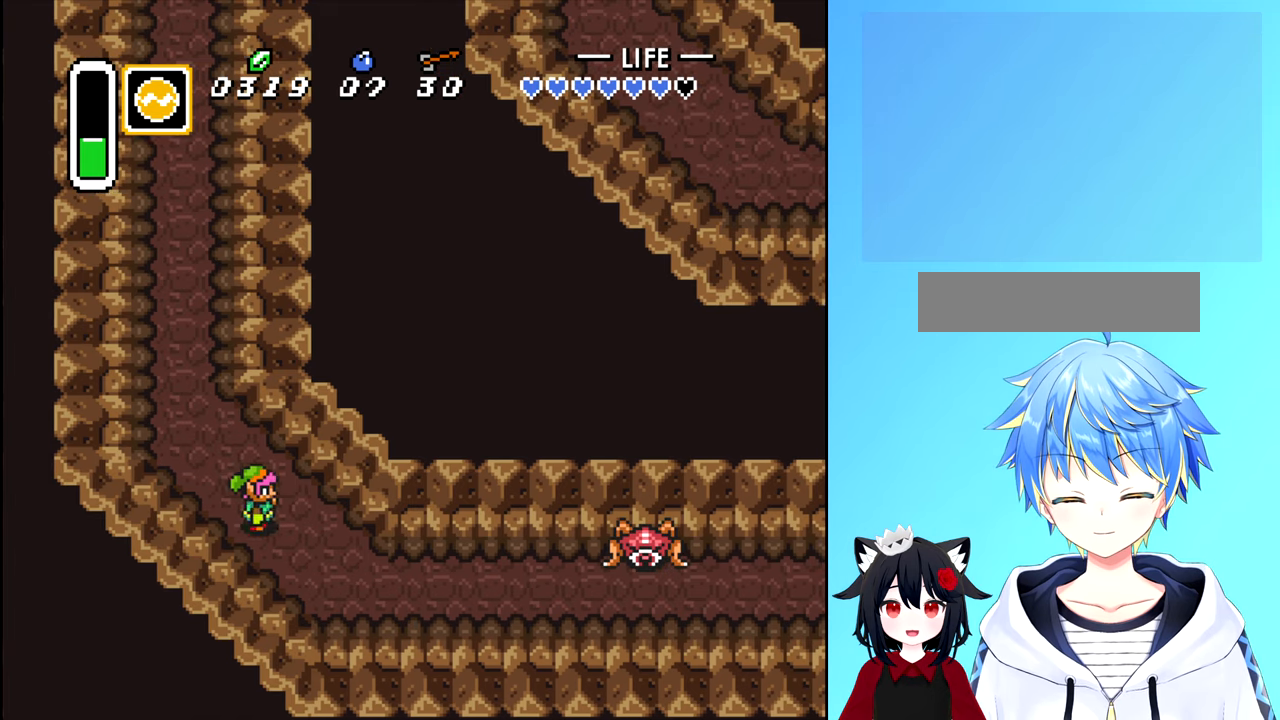
{"buttons": ["DPAD_RIGHT"], "events": [[184, "DPAD_DOWN", "down"], [217, "DPAD_RIGHT", "up"], [350, "DPAD_RIGHT", "down"], [384, "DPAD_DOWN", "up"]]}
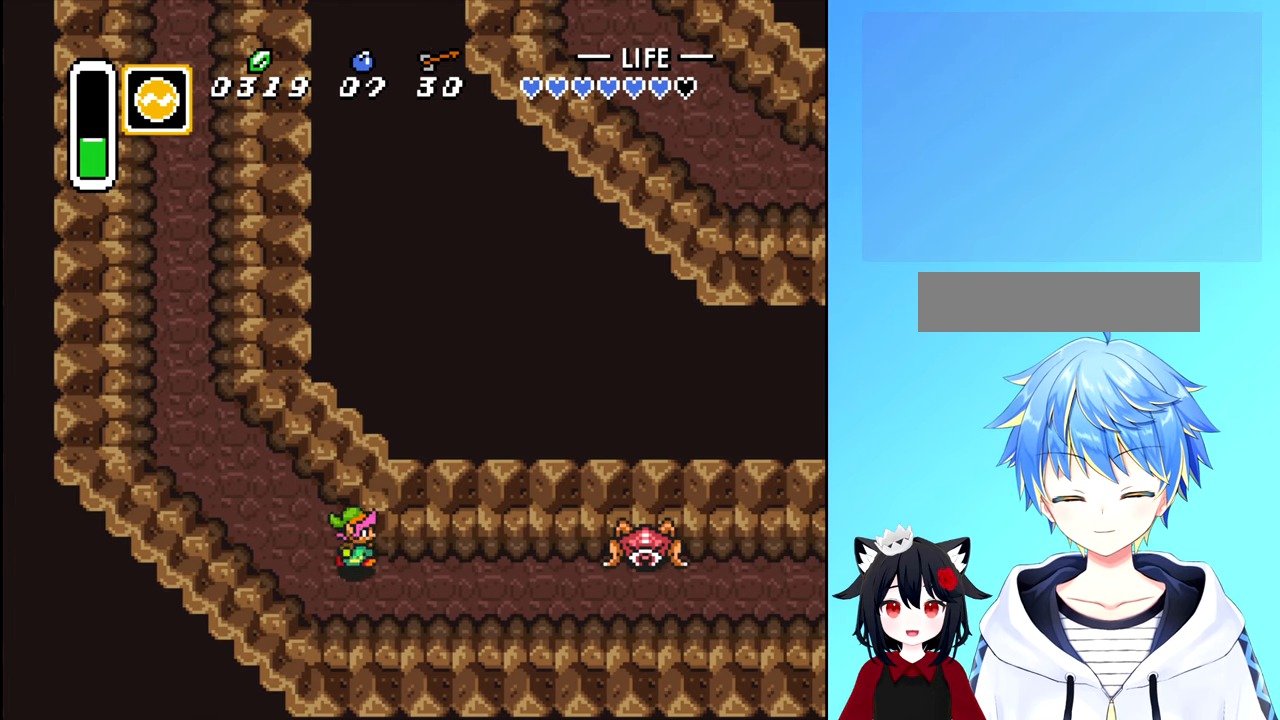
{"buttons": ["DPAD_RIGHT"], "events": []}
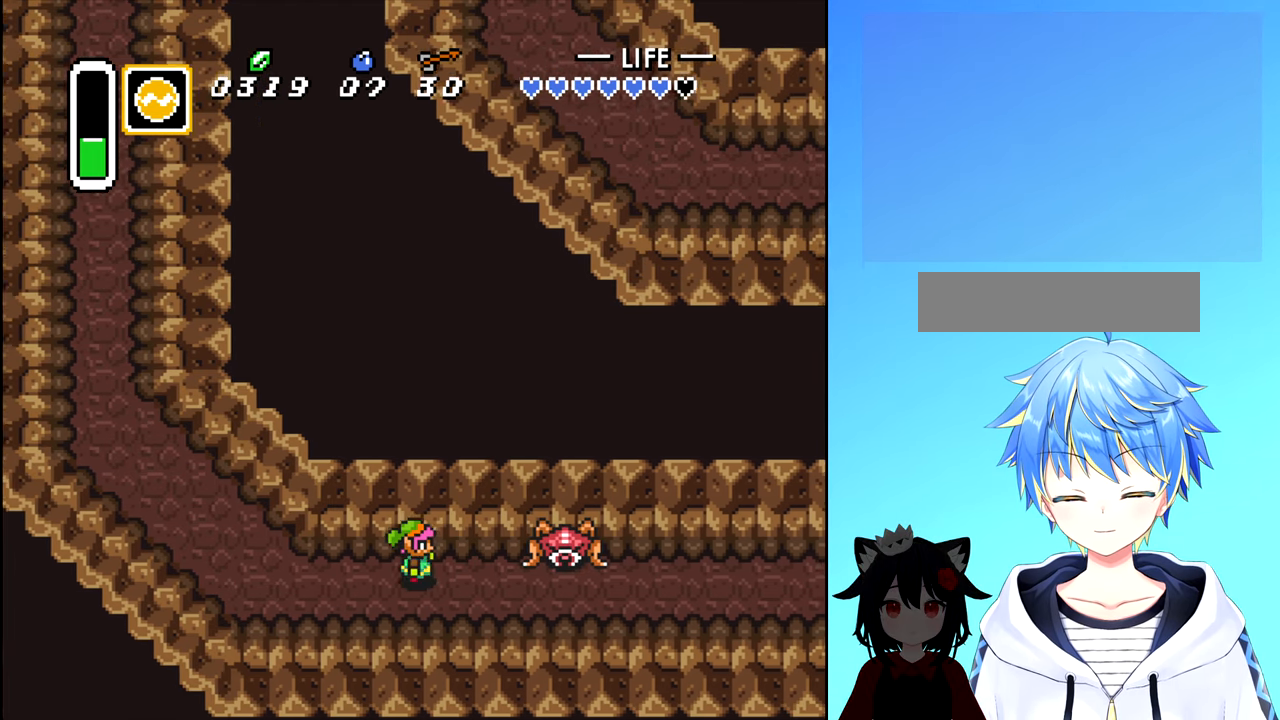
{"buttons": [], "events": [[267, "A", "down"], [350, "DPAD_RIGHT", "up"], [384, "A", "up"]]}
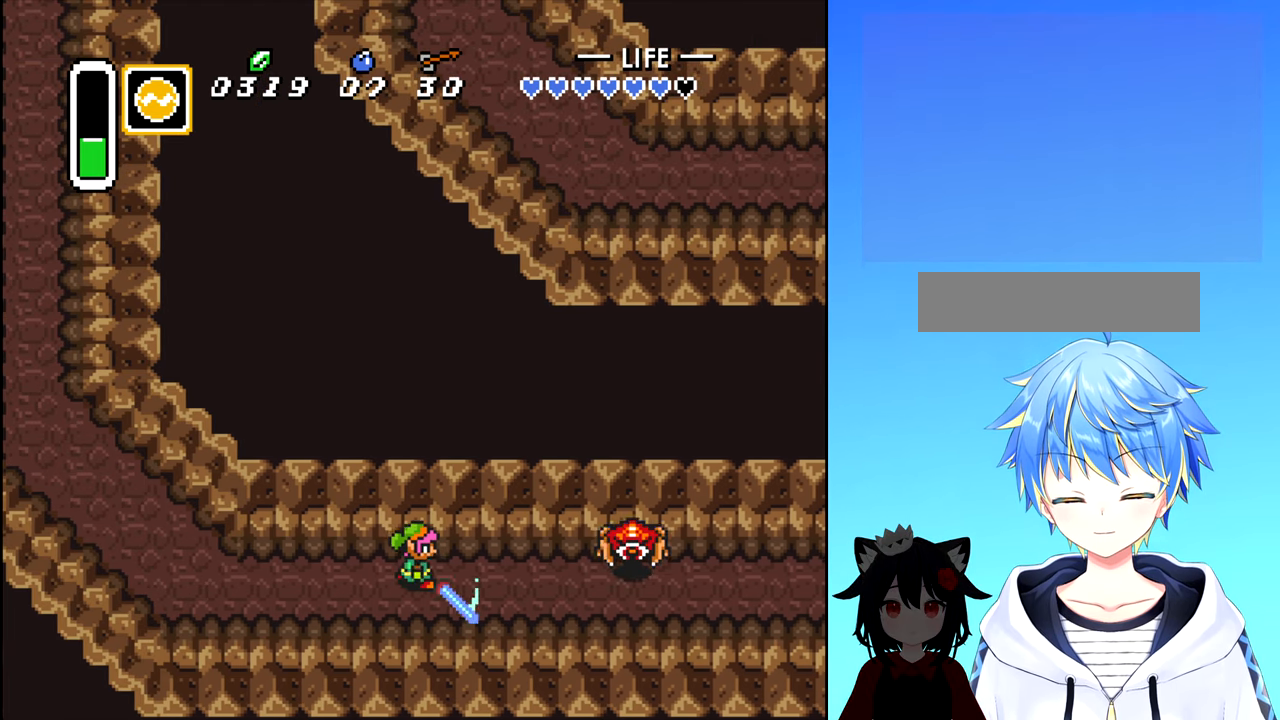
{"buttons": ["DPAD_RIGHT"], "events": [[217, "DPAD_RIGHT", "down"]]}
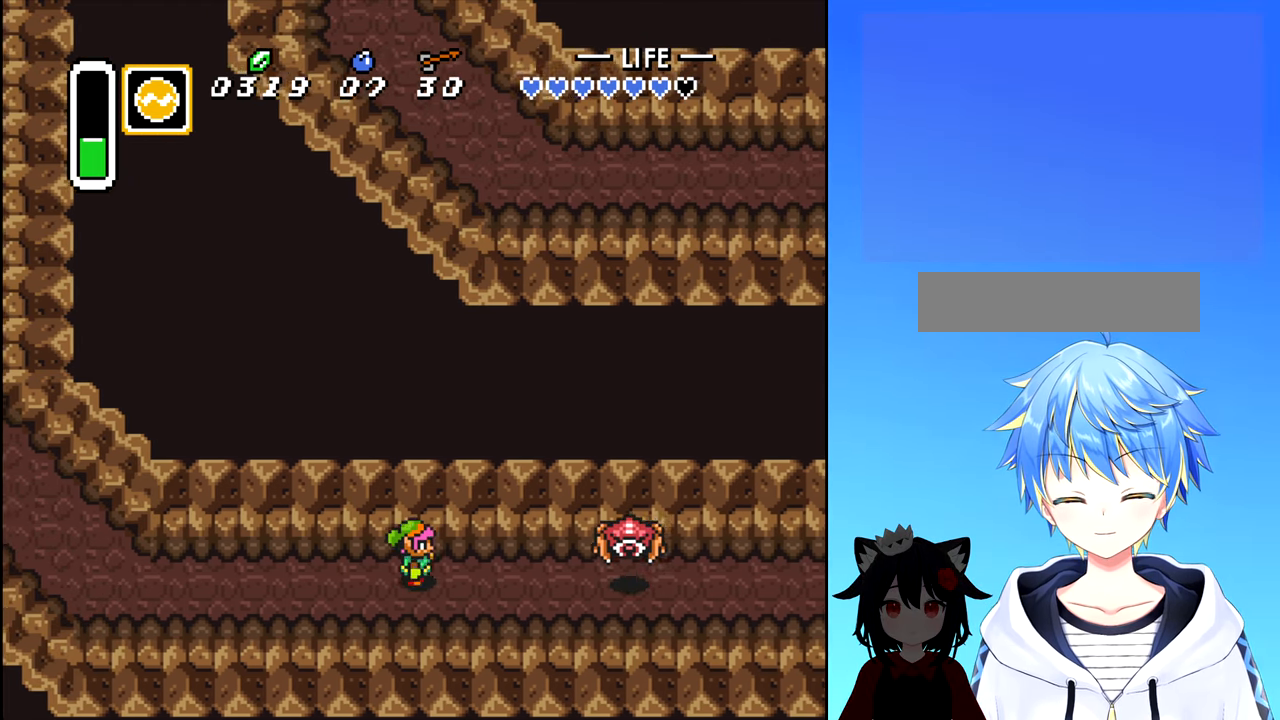
{"buttons": ["DPAD_RIGHT"], "events": []}
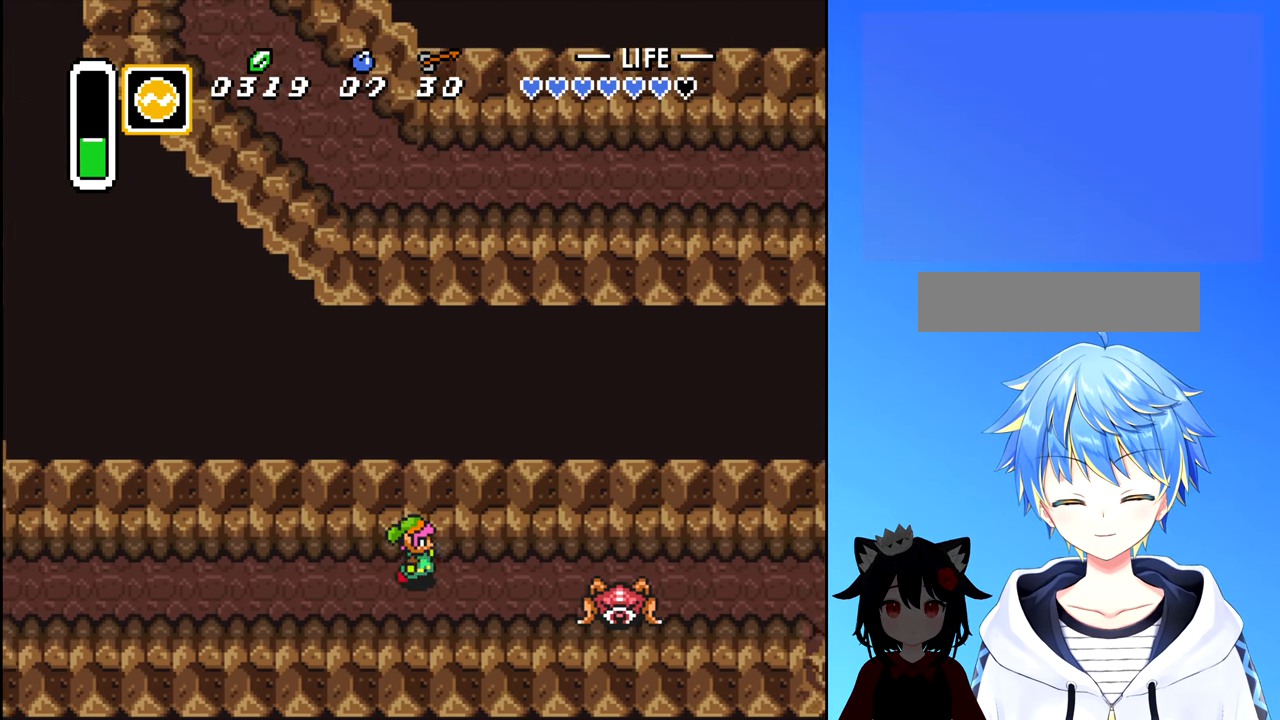
{"buttons": ["A", "DPAD_RIGHT"], "events": [[184, "DPAD_DOWN", "down"], [317, "DPAD_DOWN", "up"], [467, "A", "down"]]}
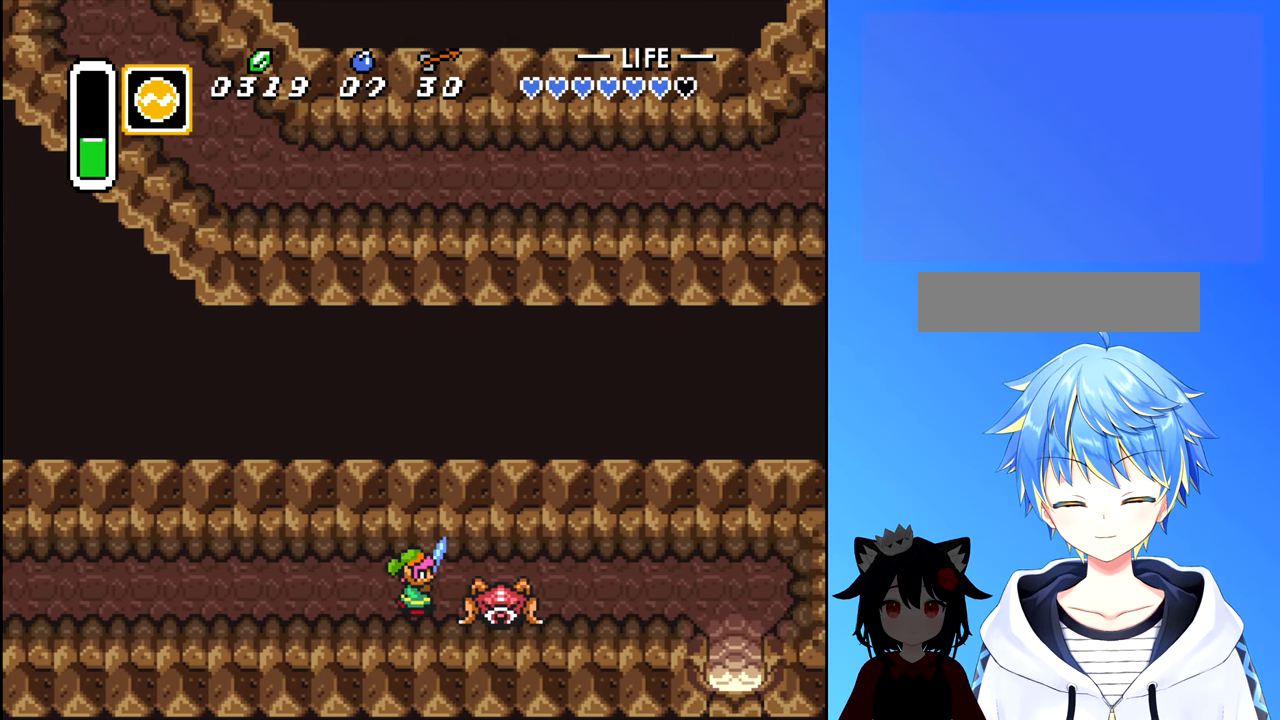
{"buttons": ["DPAD_RIGHT"], "events": [[17, "DPAD_RIGHT", "up"], [67, "A", "up"], [434, "DPAD_RIGHT", "down"]]}
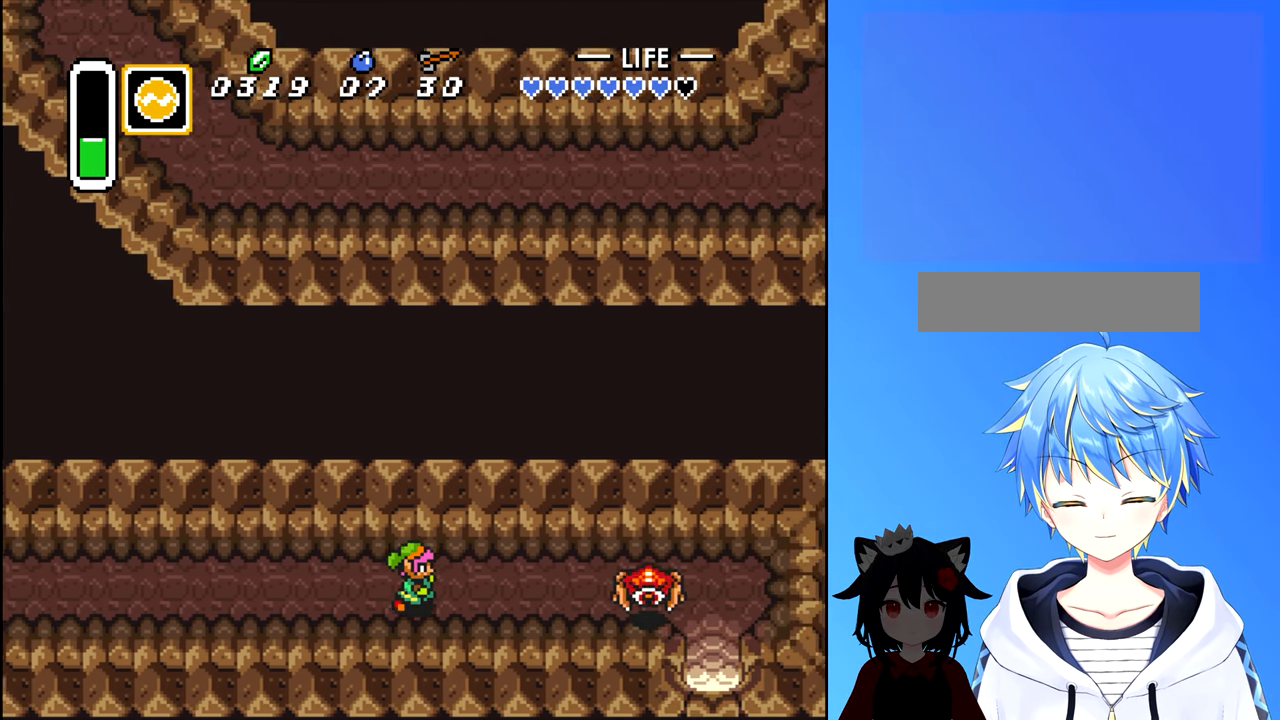
{"buttons": ["DPAD_RIGHT"], "events": []}